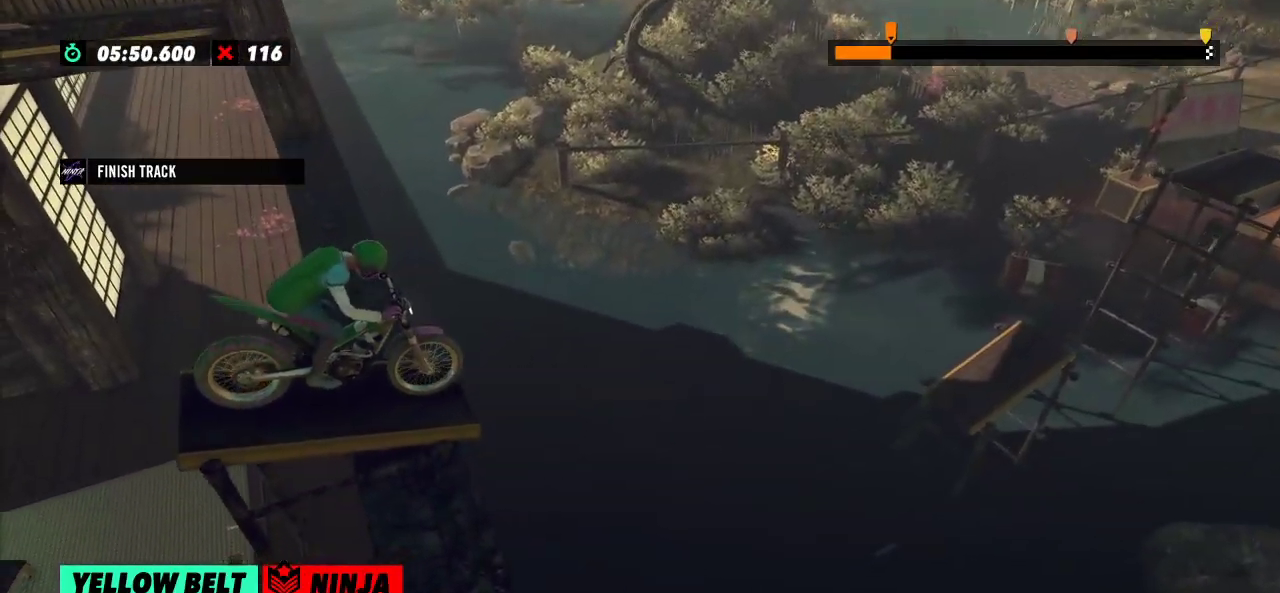
Gameplay with a controller (Xbox layout); each line is a JSON object with the inputs held at the frame after it. "events" lists button and stick changes between this image and that frame as [ms after this image, input, new state], when the widget could be followed in between. Not read: A B DPAD_DOWN DPAD_LEFT DPAD_RIGHT DPAD_UP L1 L3 R1 R2 R3 SELECT START X Y right_stick.
{"buttons": [], "left_stick": "center", "events": [[100, "L2", "up"]]}
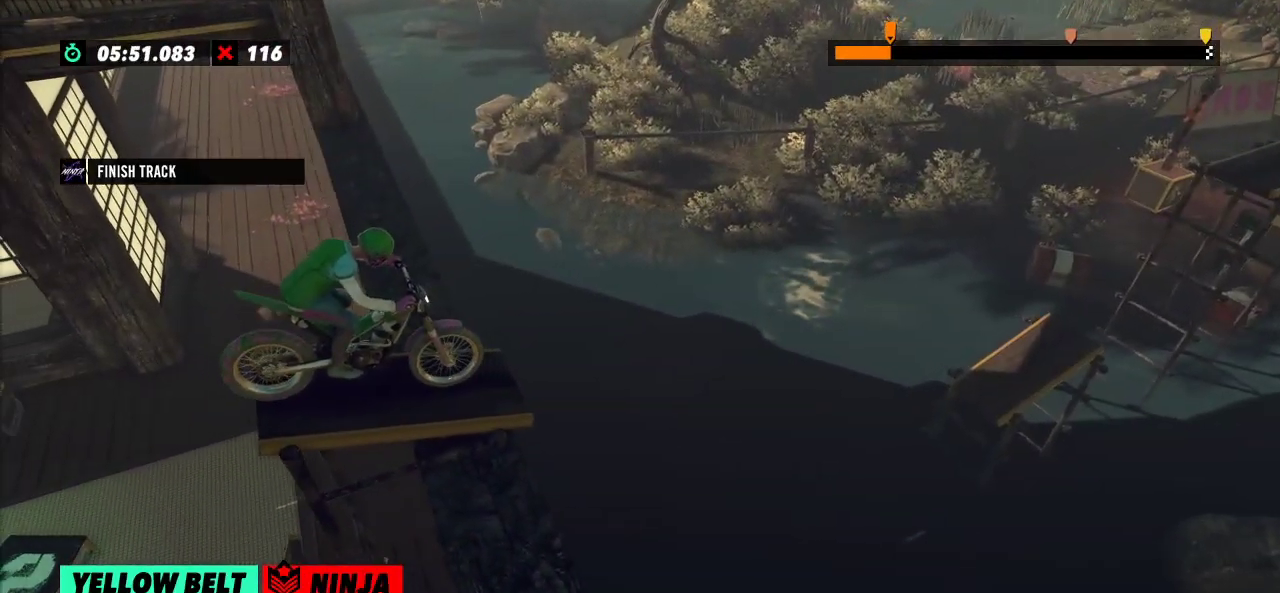
{"buttons": [], "left_stick": "left", "events": [[117, "left_stick", "left"], [251, "left_stick", "right"], [401, "left_stick", "left"]]}
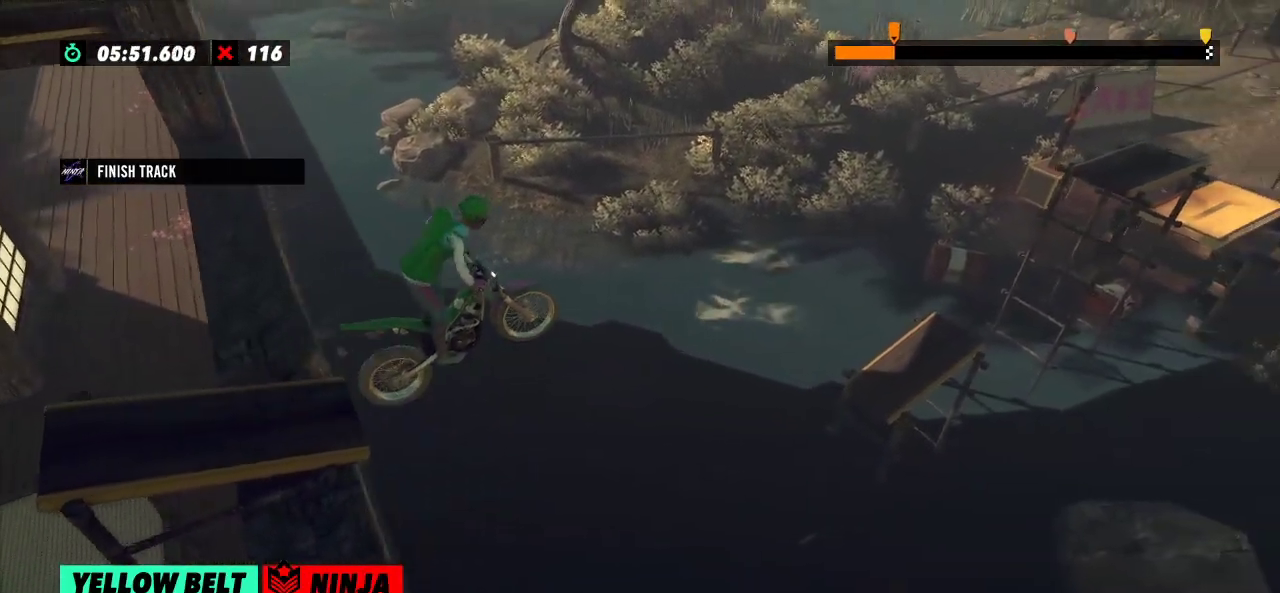
{"buttons": [], "left_stick": "center", "events": [[100, "left_stick", "center"]]}
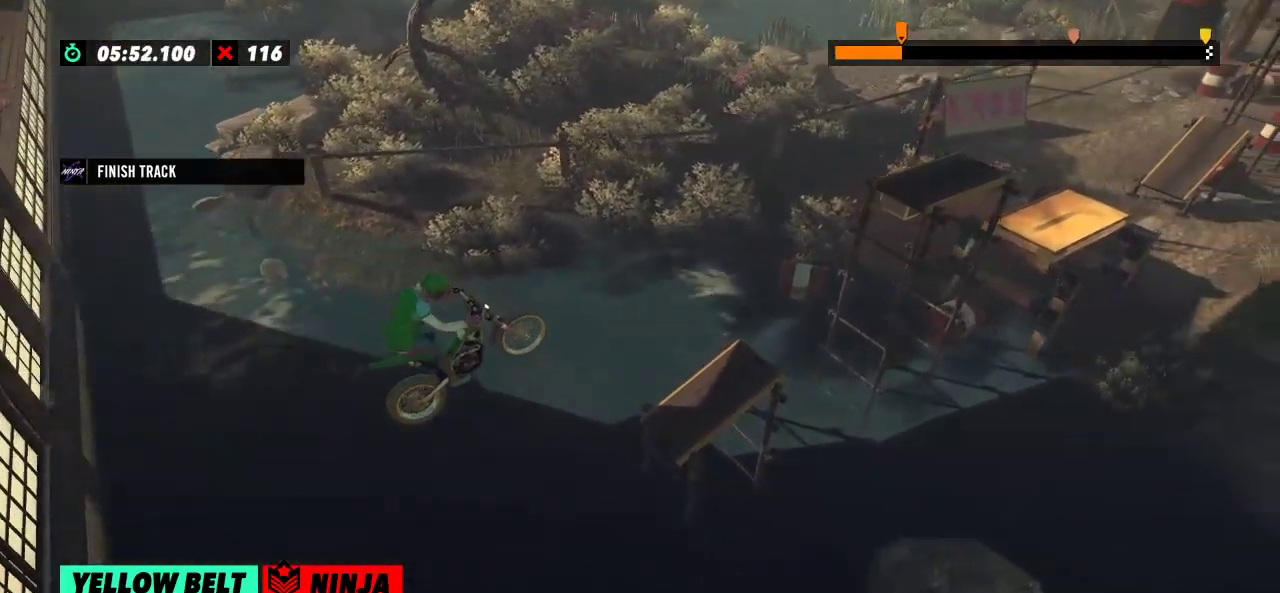
{"buttons": [], "left_stick": "left", "events": [[167, "left_stick", "left"], [284, "left_stick", "center"], [367, "left_stick", "left"]]}
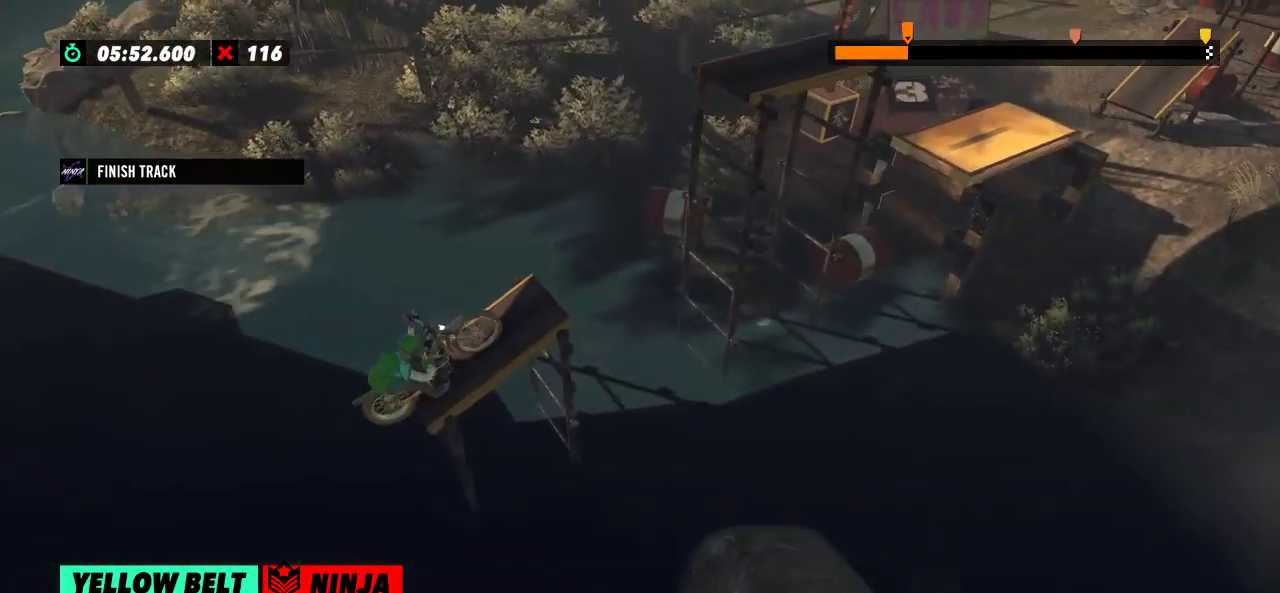
{"buttons": [], "left_stick": "center", "events": [[67, "left_stick", "center"]]}
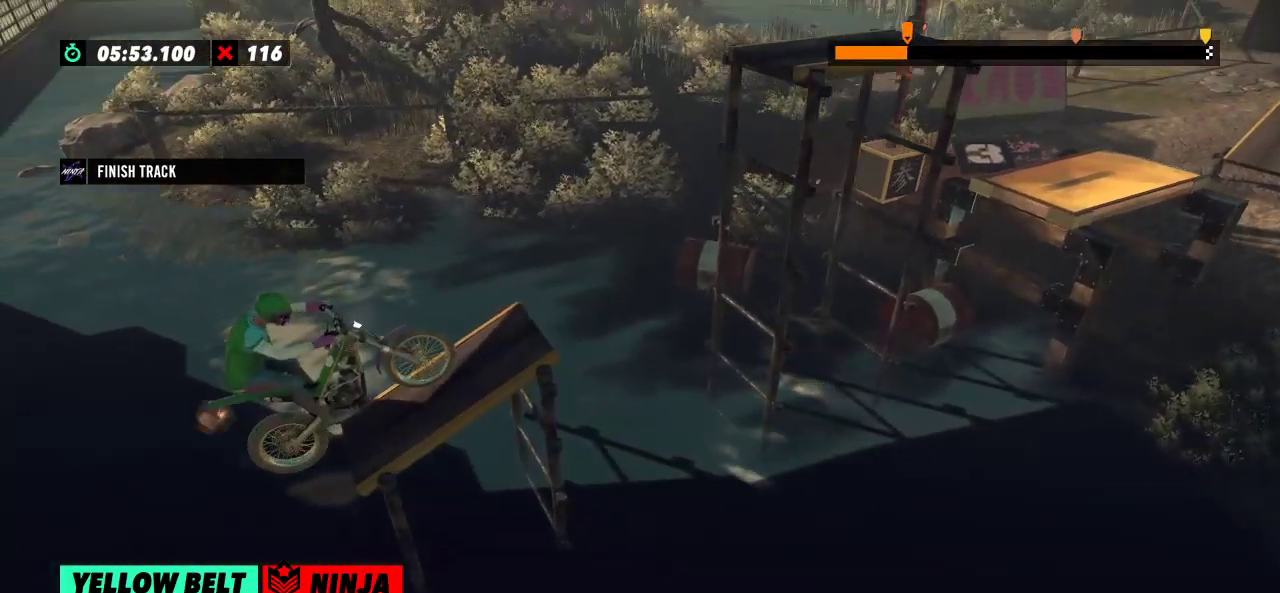
{"buttons": [], "left_stick": "center", "events": []}
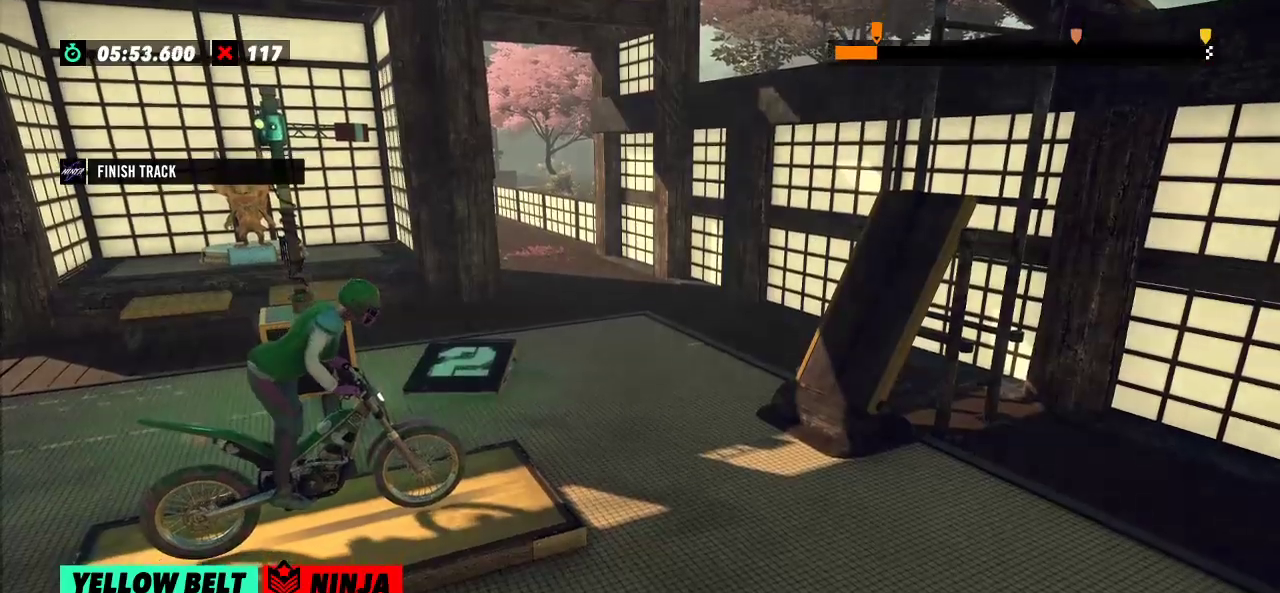
{"buttons": [], "left_stick": "center", "events": []}
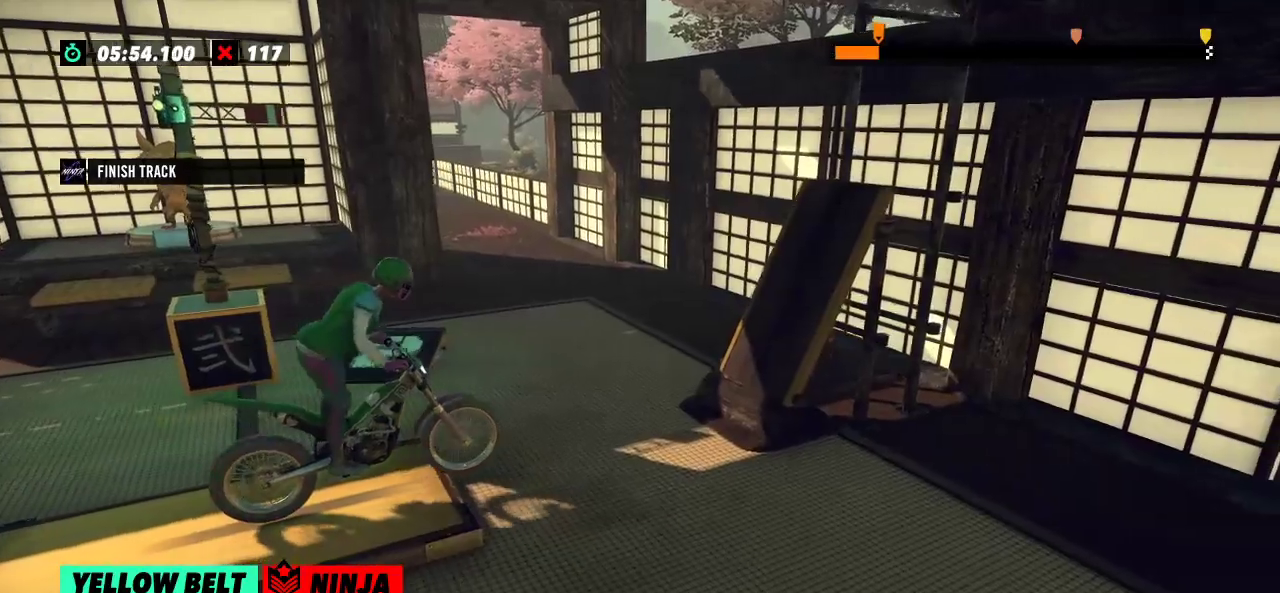
{"buttons": [], "left_stick": "center", "events": [[167, "left_stick", "left"], [434, "left_stick", "center"]]}
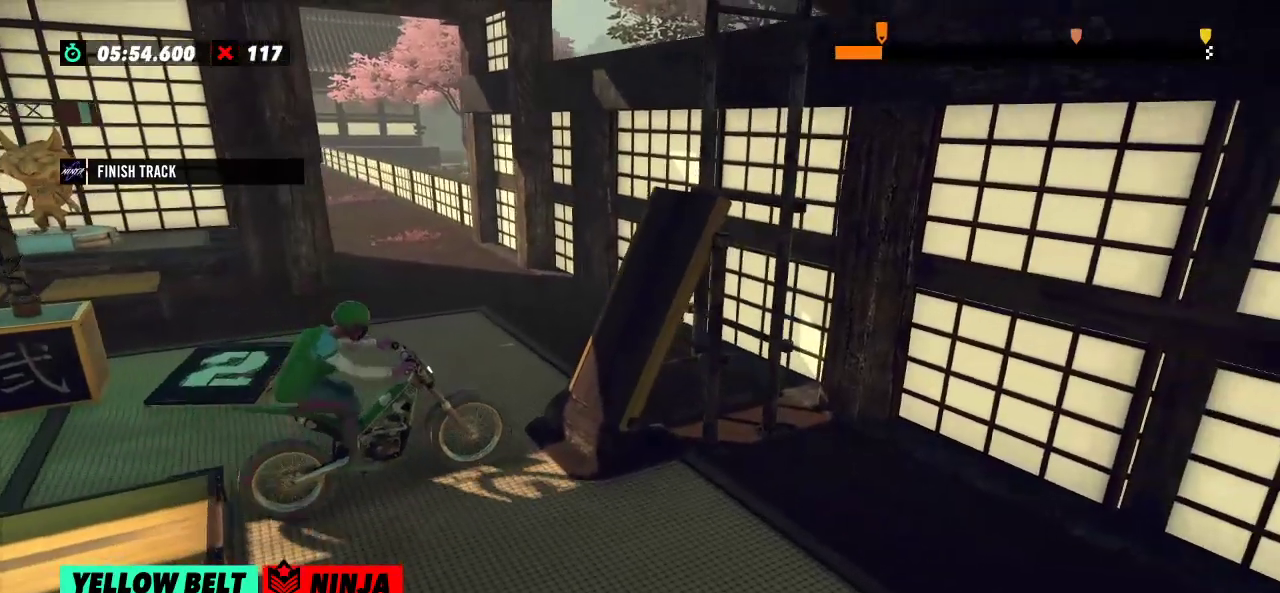
{"buttons": [], "left_stick": "center", "events": [[16, "L2", "down"], [333, "L2", "up"]]}
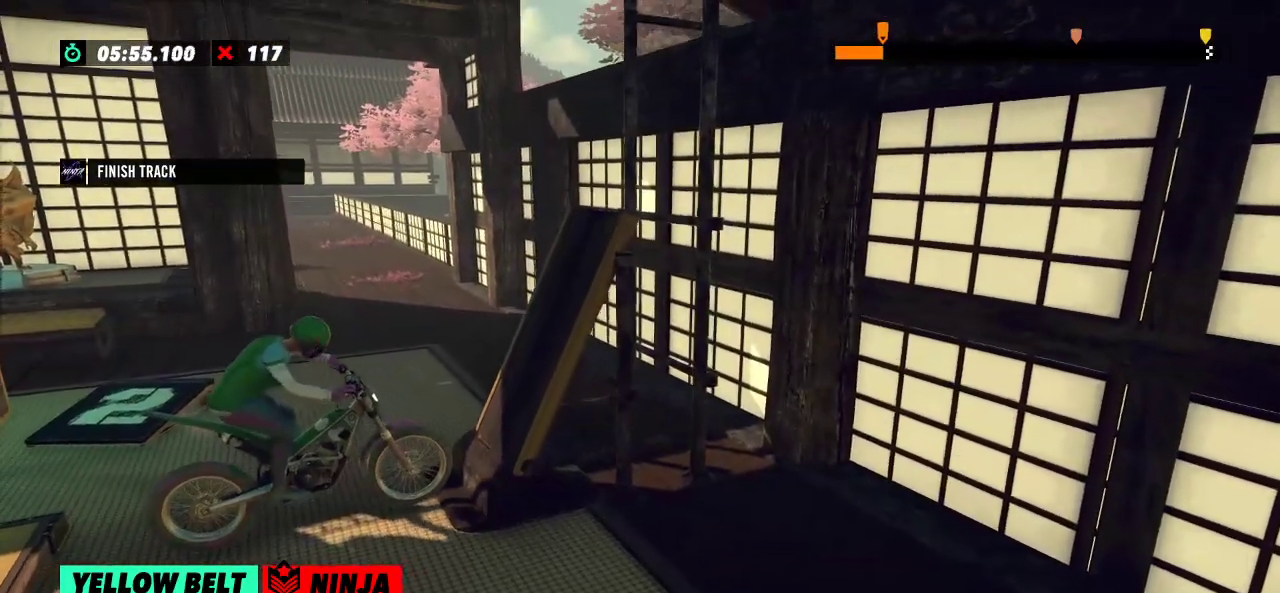
{"buttons": [], "left_stick": "center", "events": [[234, "L2", "down"], [334, "L2", "up"]]}
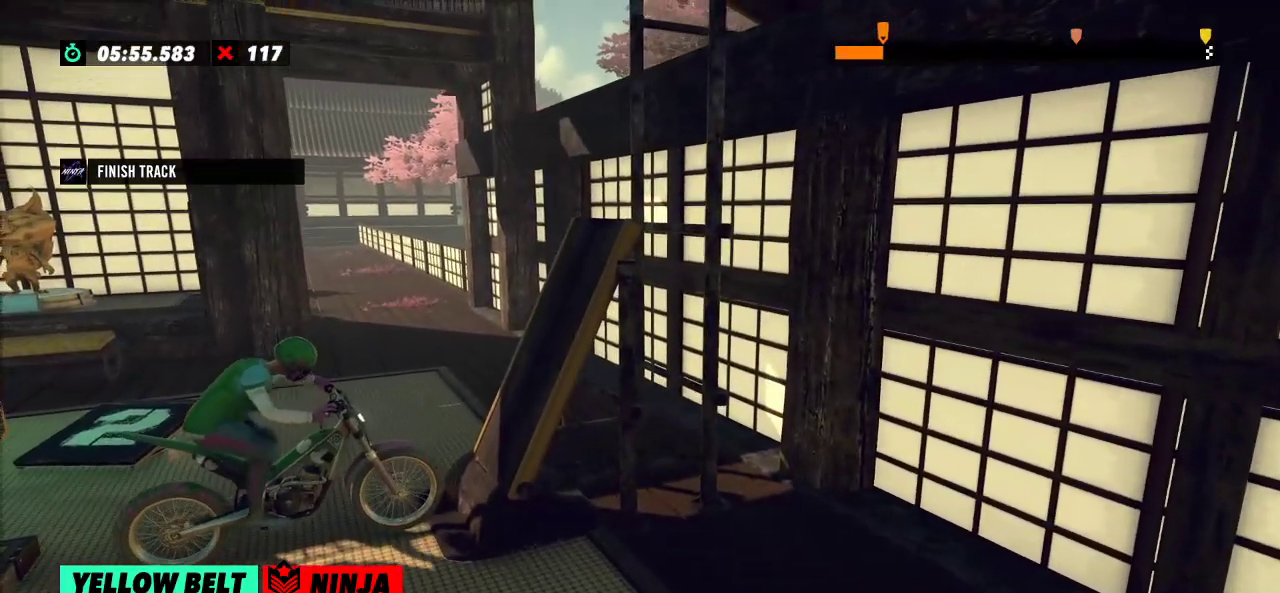
{"buttons": [], "left_stick": "center", "events": [[100, "left_stick", "left"], [317, "left_stick", "right"], [401, "left_stick", "center"]]}
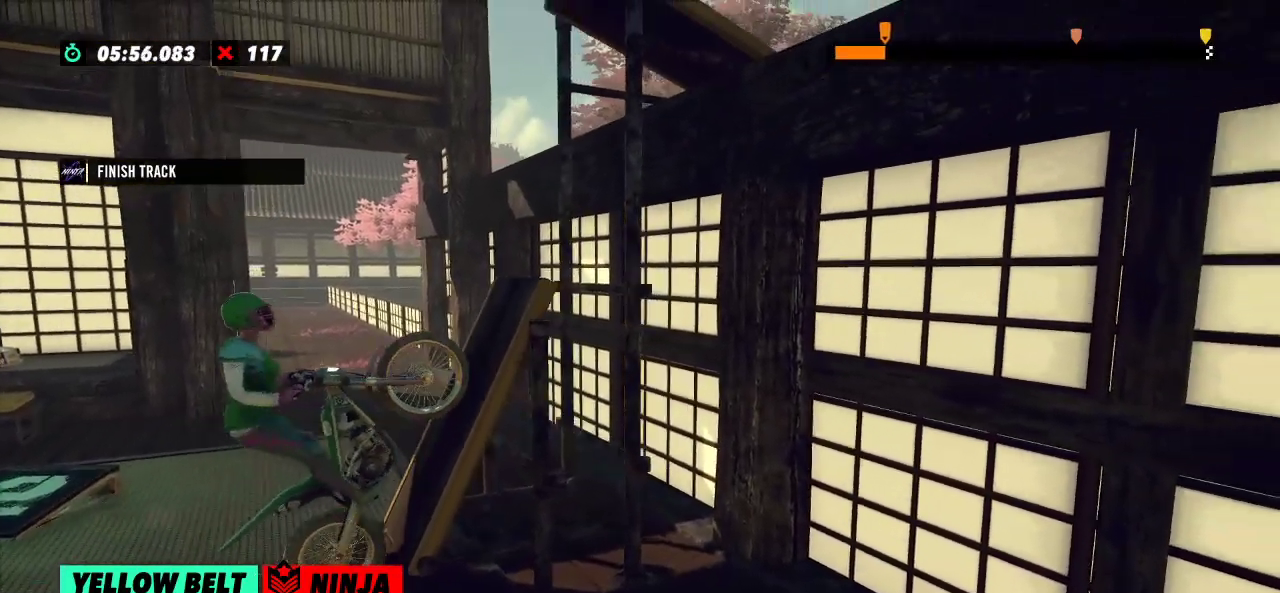
{"buttons": [], "left_stick": "right", "events": [[283, "left_stick", "right"]]}
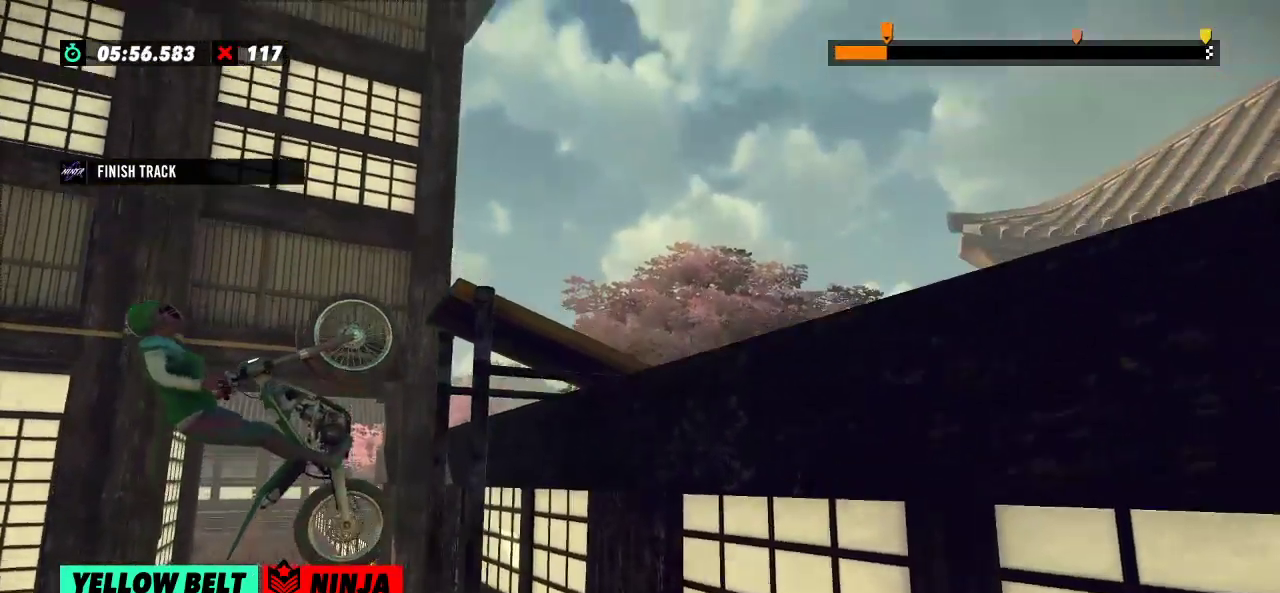
{"buttons": [], "left_stick": "right", "events": []}
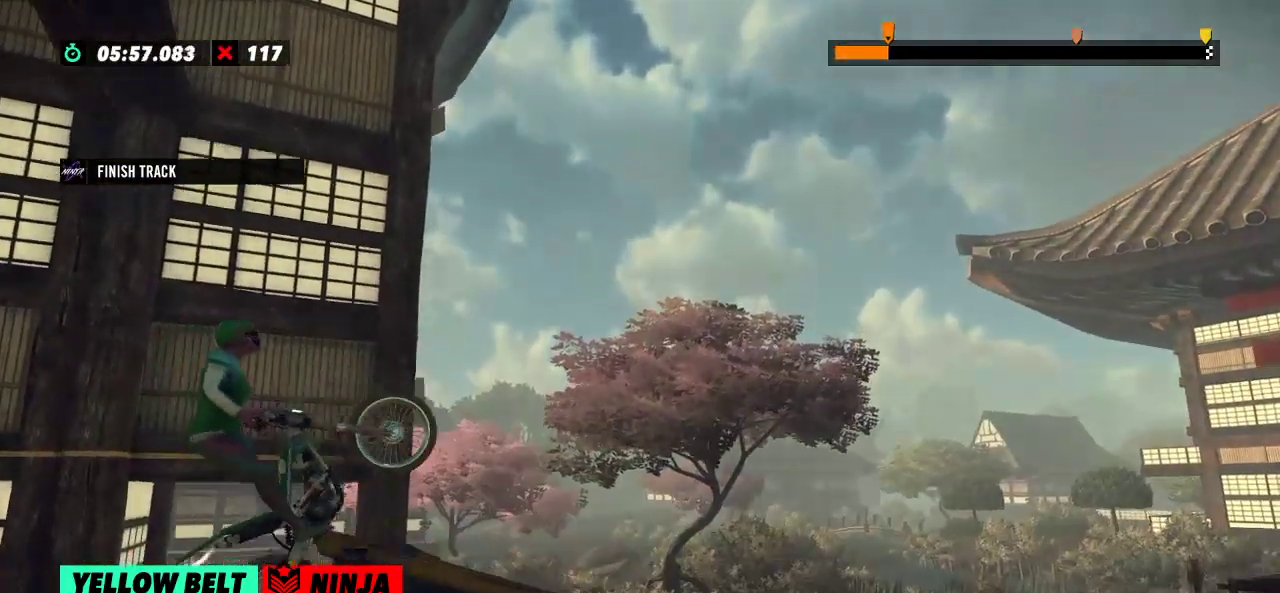
{"buttons": [], "left_stick": "left", "events": [[333, "L2", "down"], [350, "left_stick", "center"], [400, "left_stick", "left"], [450, "L2", "up"]]}
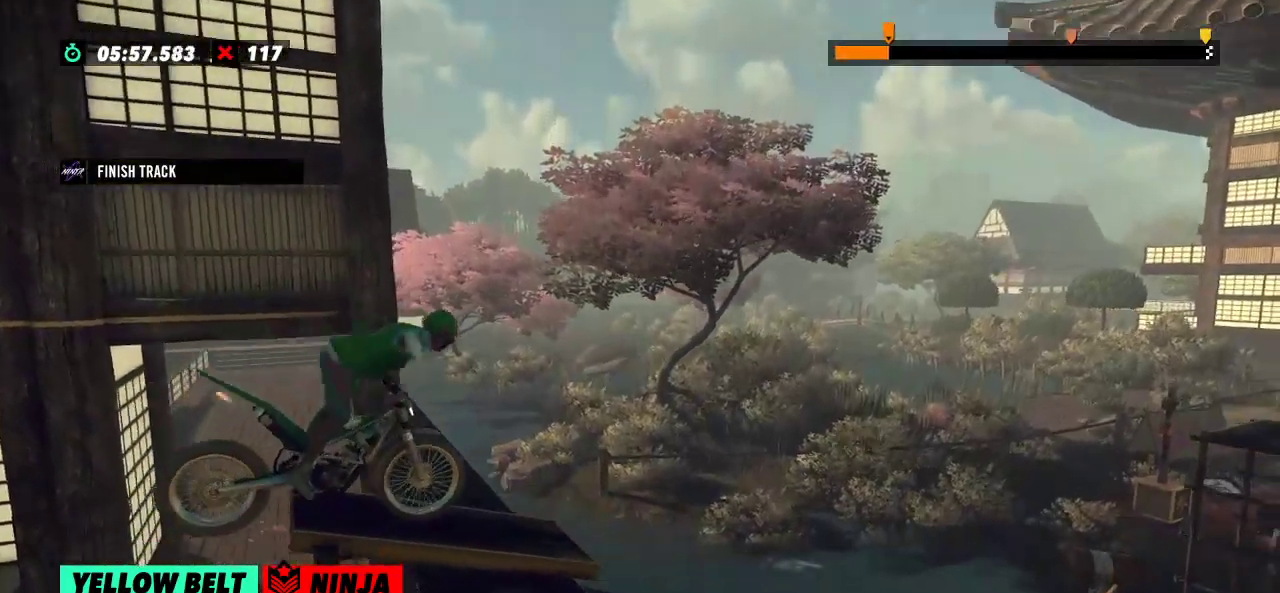
{"buttons": ["L2"], "left_stick": "left", "events": [[17, "left_stick", "center"], [200, "L2", "down"], [267, "left_stick", "left"]]}
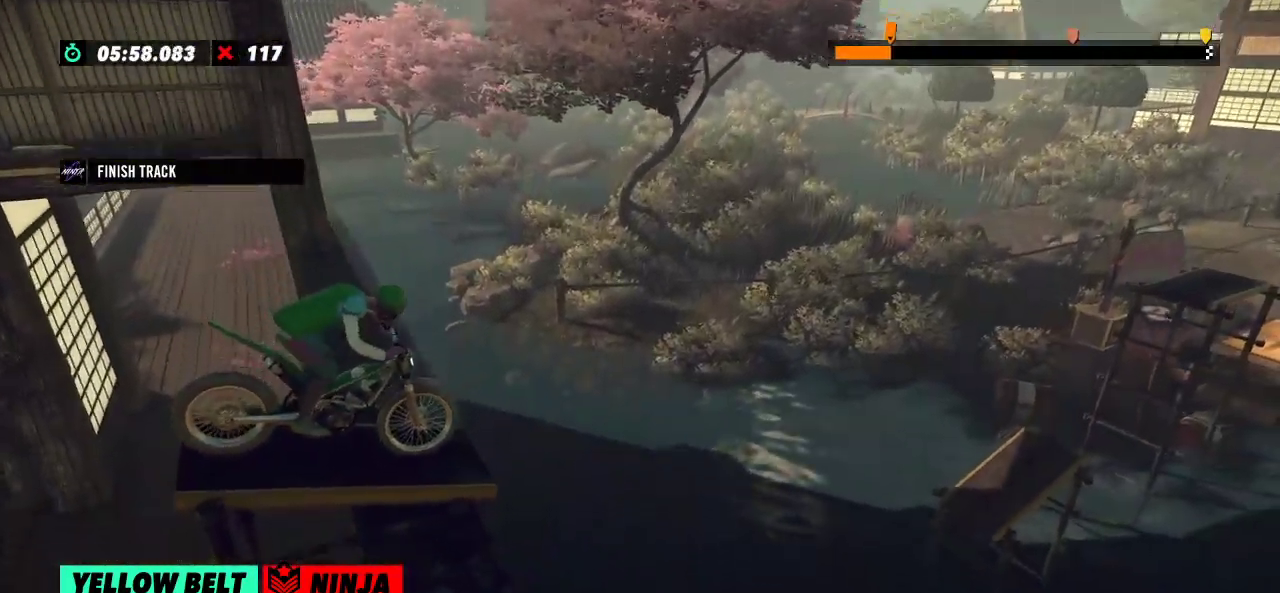
{"buttons": ["L2"], "left_stick": "center", "events": [[133, "left_stick", "center"], [166, "L2", "up"], [217, "L2", "down"]]}
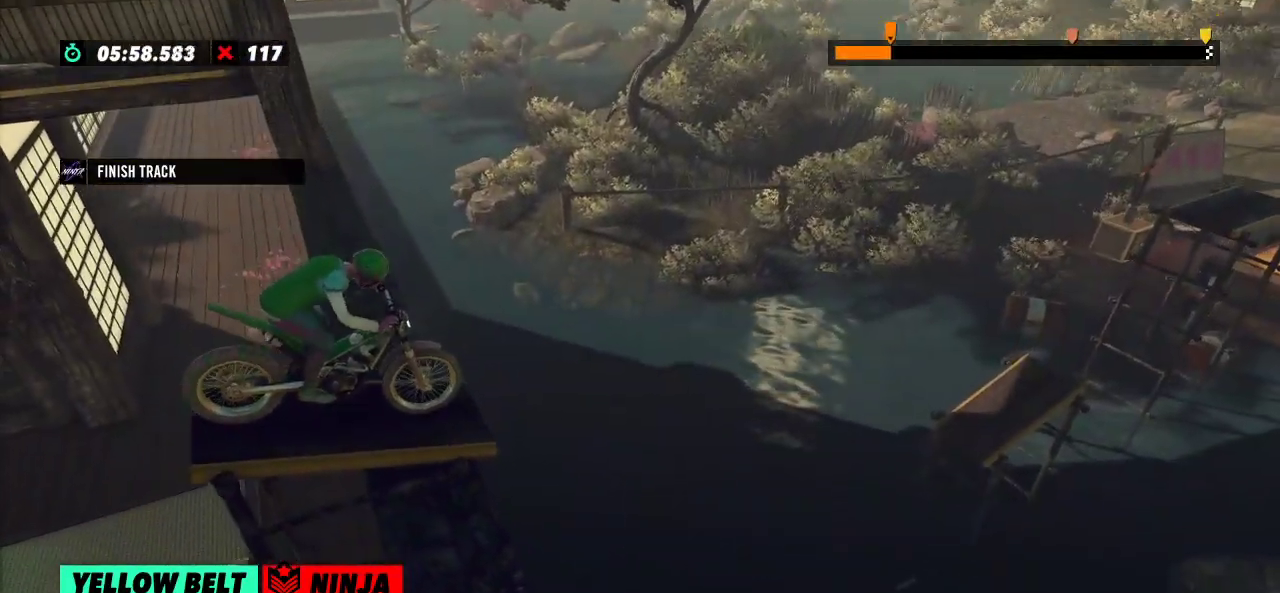
{"buttons": [], "left_stick": "center", "events": [[167, "L2", "up"]]}
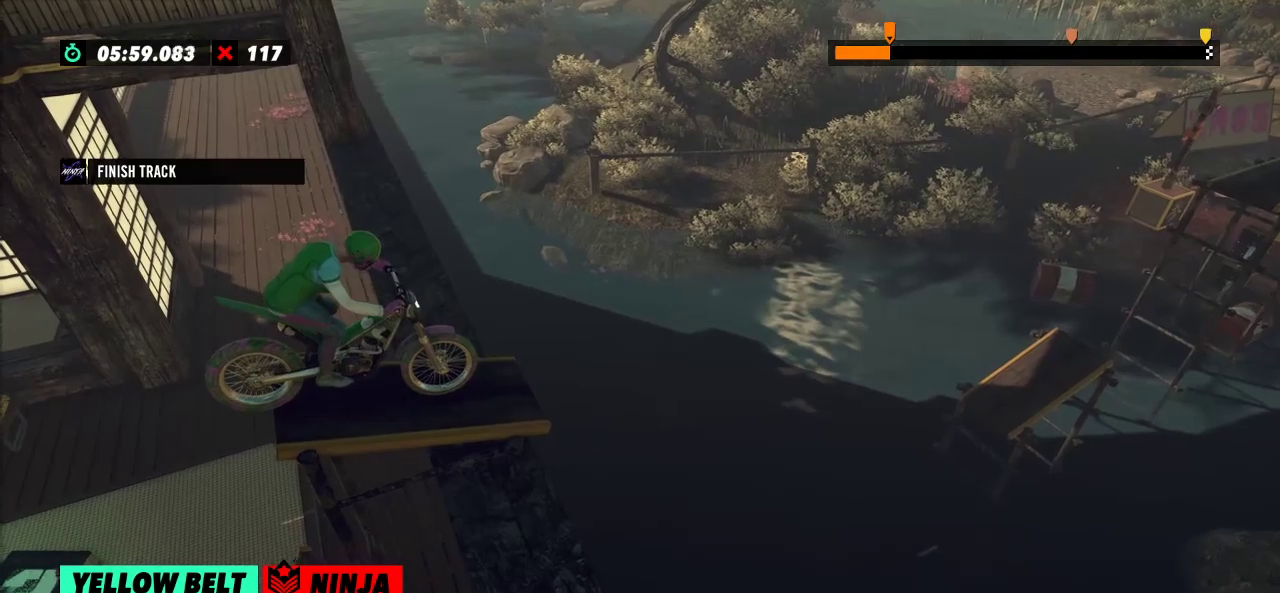
{"buttons": [], "left_stick": "left", "events": [[150, "left_stick", "left"], [333, "left_stick", "right"], [500, "left_stick", "left"]]}
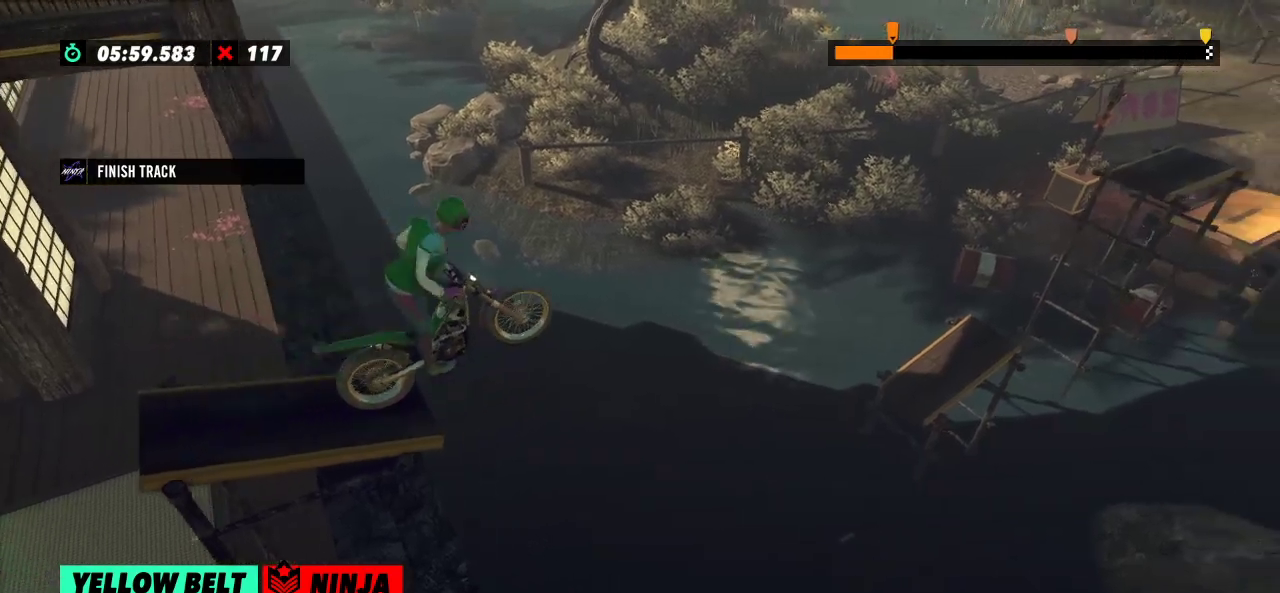
{"buttons": [], "left_stick": "center", "events": [[184, "left_stick", "center"]]}
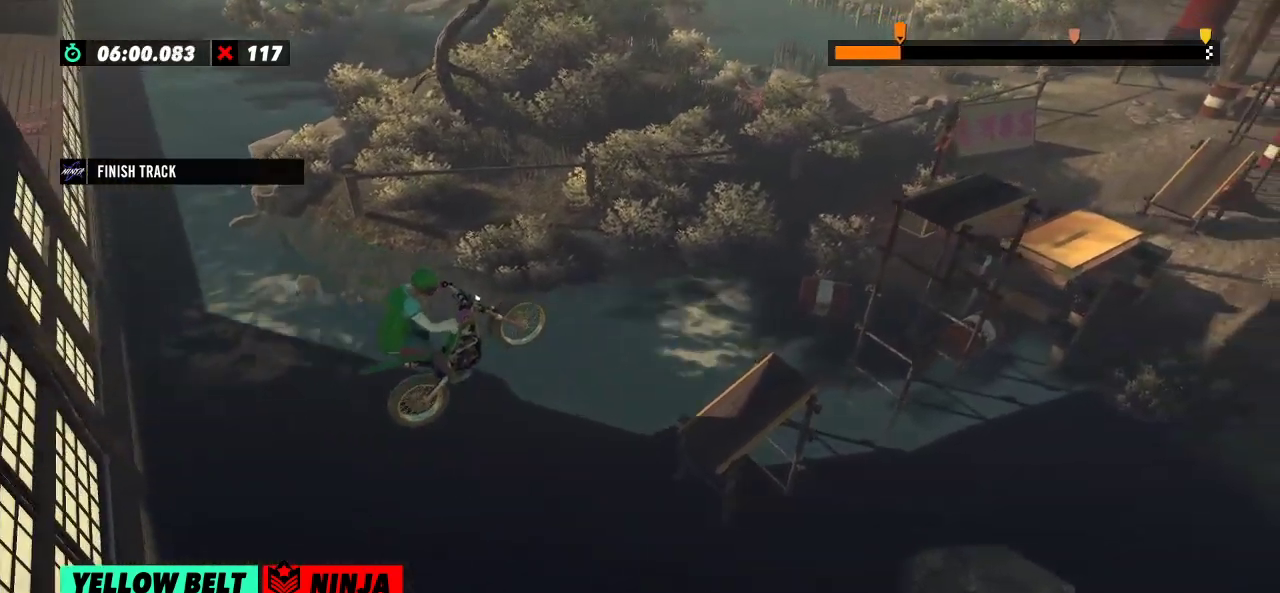
{"buttons": [], "left_stick": "left", "events": [[83, "left_stick", "left"], [183, "left_stick", "center"], [383, "left_stick", "left"]]}
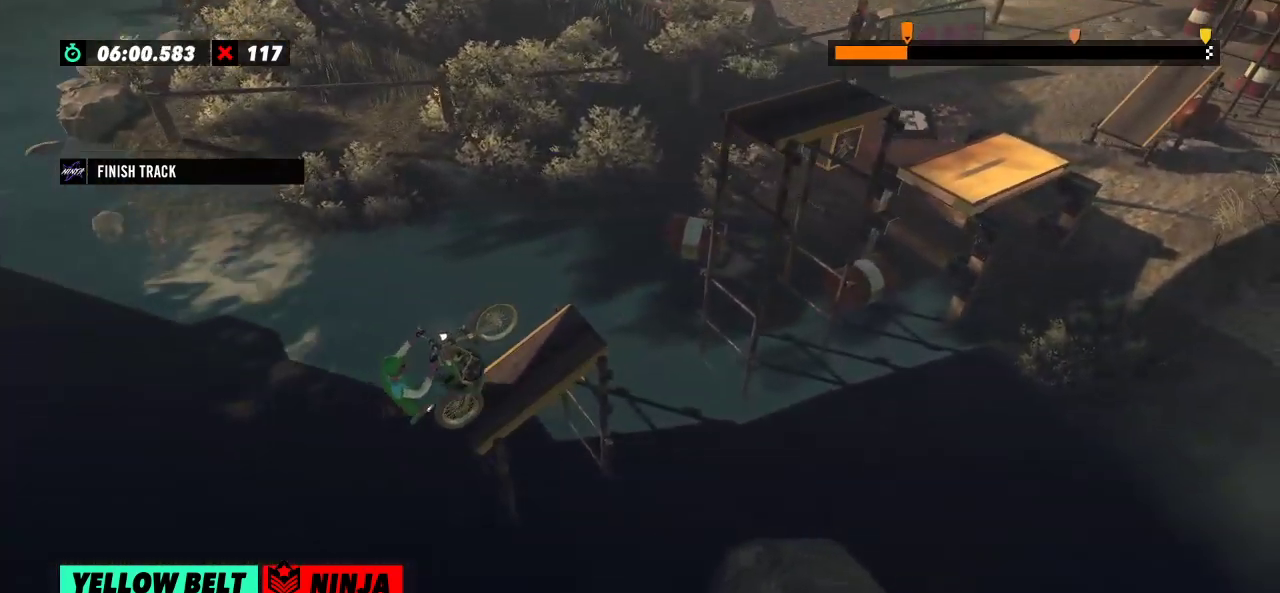
{"buttons": [], "left_stick": "center", "events": [[150, "left_stick", "right"], [284, "left_stick", "left"], [501, "left_stick", "center"]]}
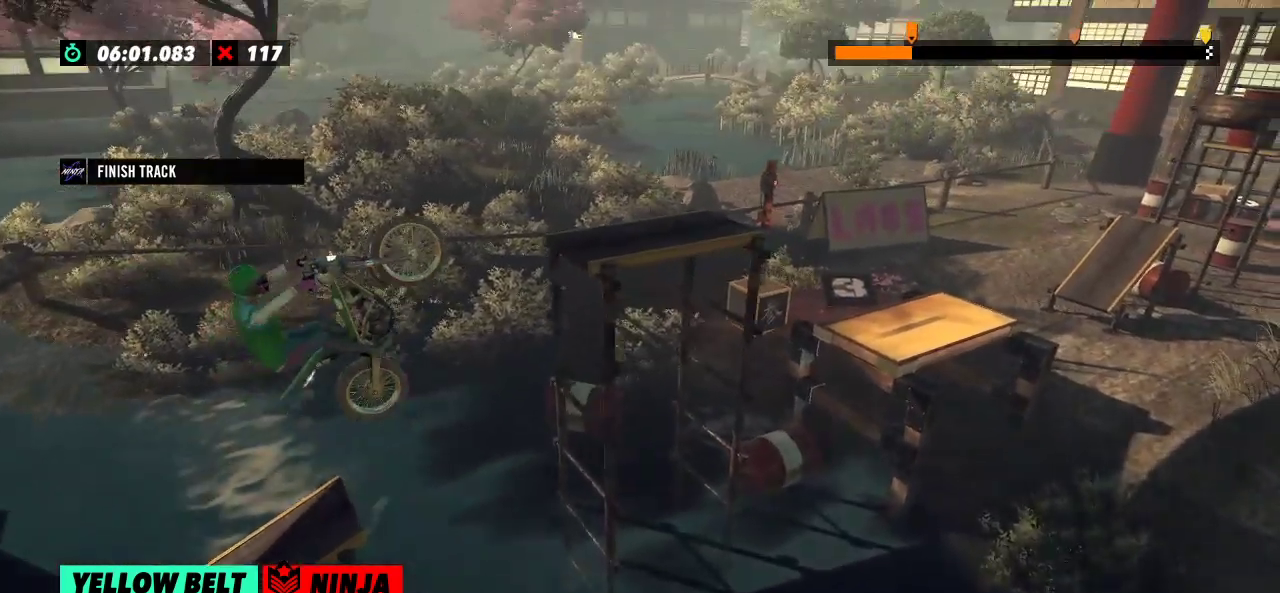
{"buttons": [], "left_stick": "left", "events": [[16, "left_stick", "right"], [317, "left_stick", "left"]]}
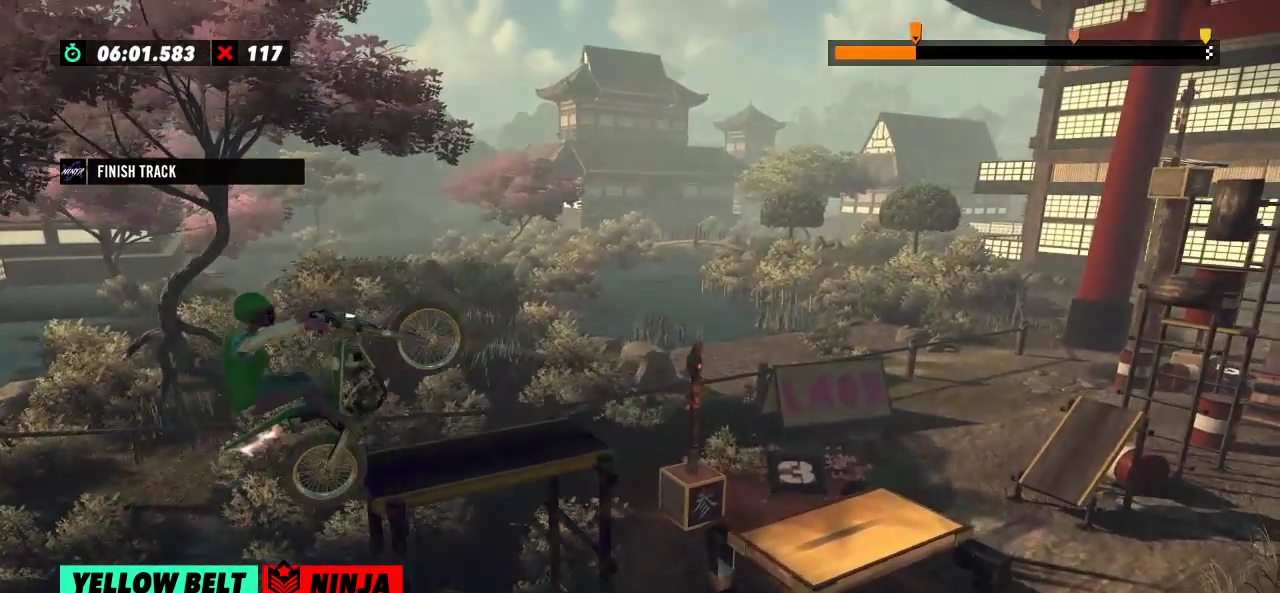
{"buttons": [], "left_stick": "right", "events": [[234, "left_stick", "center"], [350, "left_stick", "right"]]}
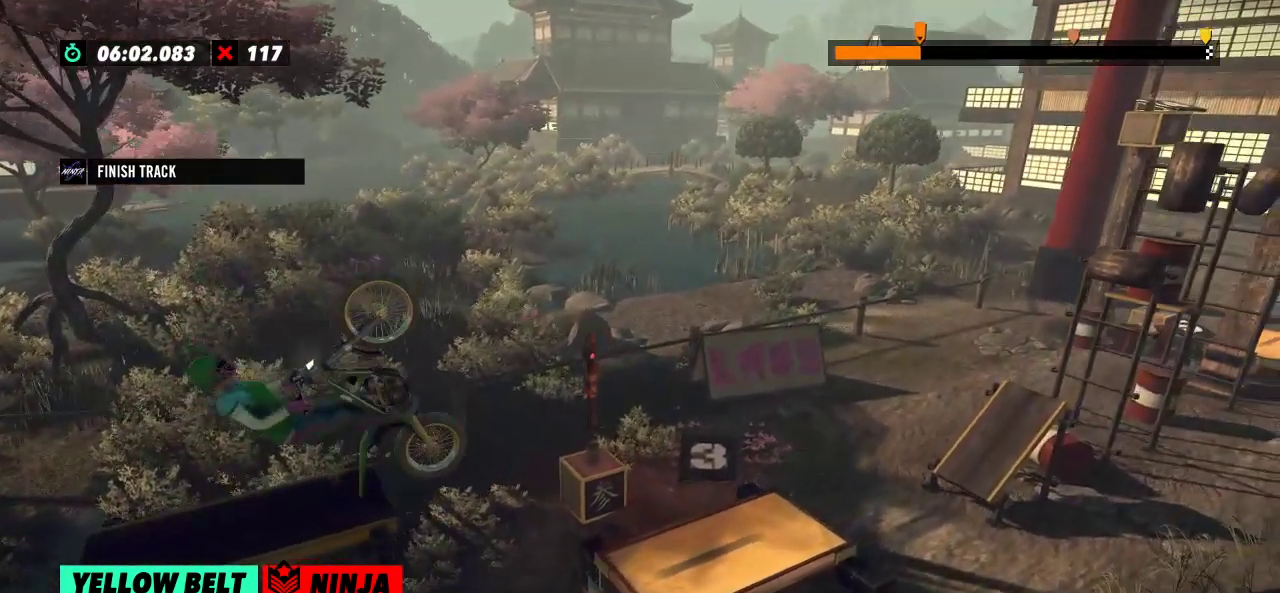
{"buttons": ["L2"], "left_stick": "right", "events": [[16, "L2", "down"]]}
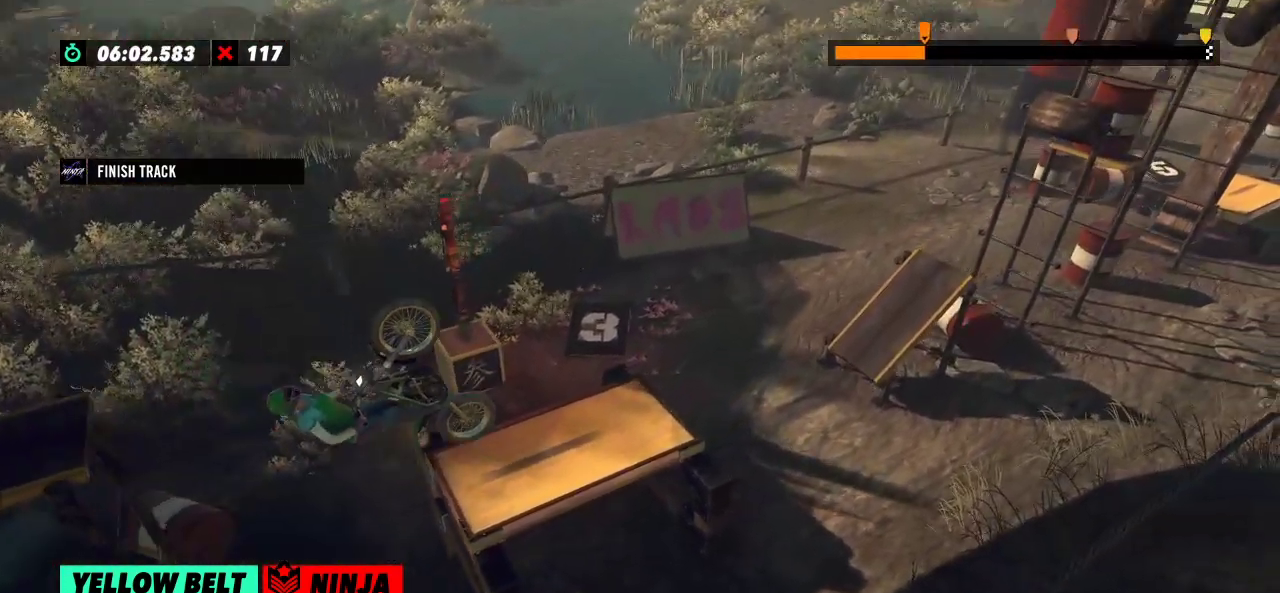
{"buttons": ["L2"], "left_stick": "left", "events": [[284, "left_stick", "left"]]}
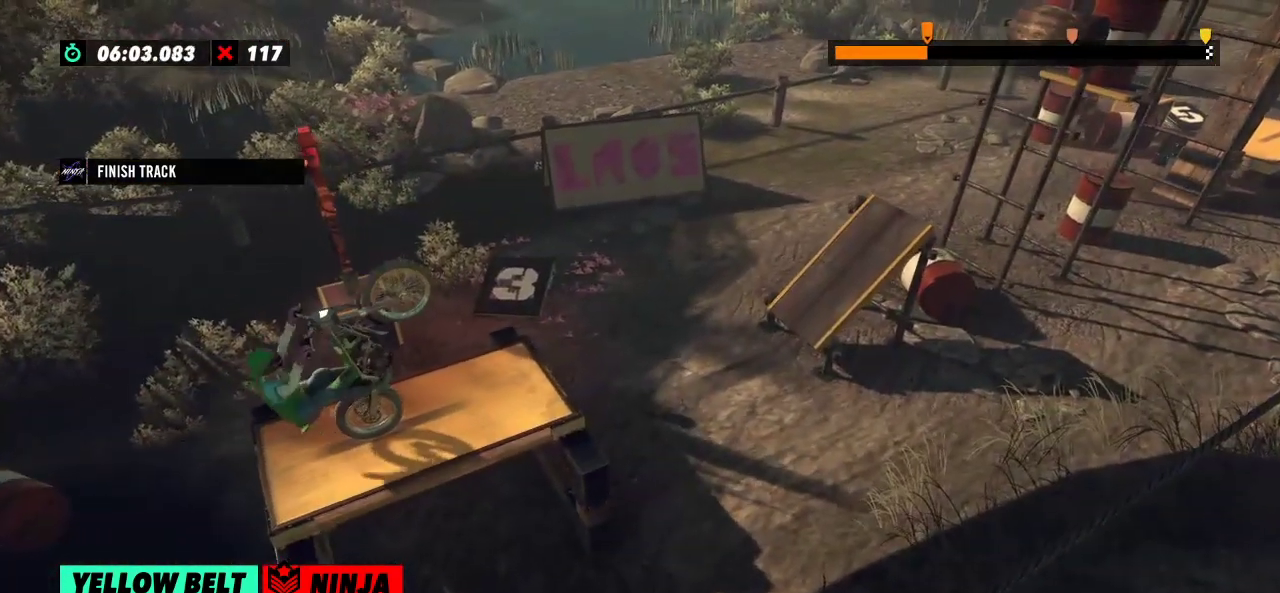
{"buttons": ["L2"], "left_stick": "left", "events": [[33, "left_stick", "center"], [83, "left_stick", "right"], [333, "left_stick", "left"]]}
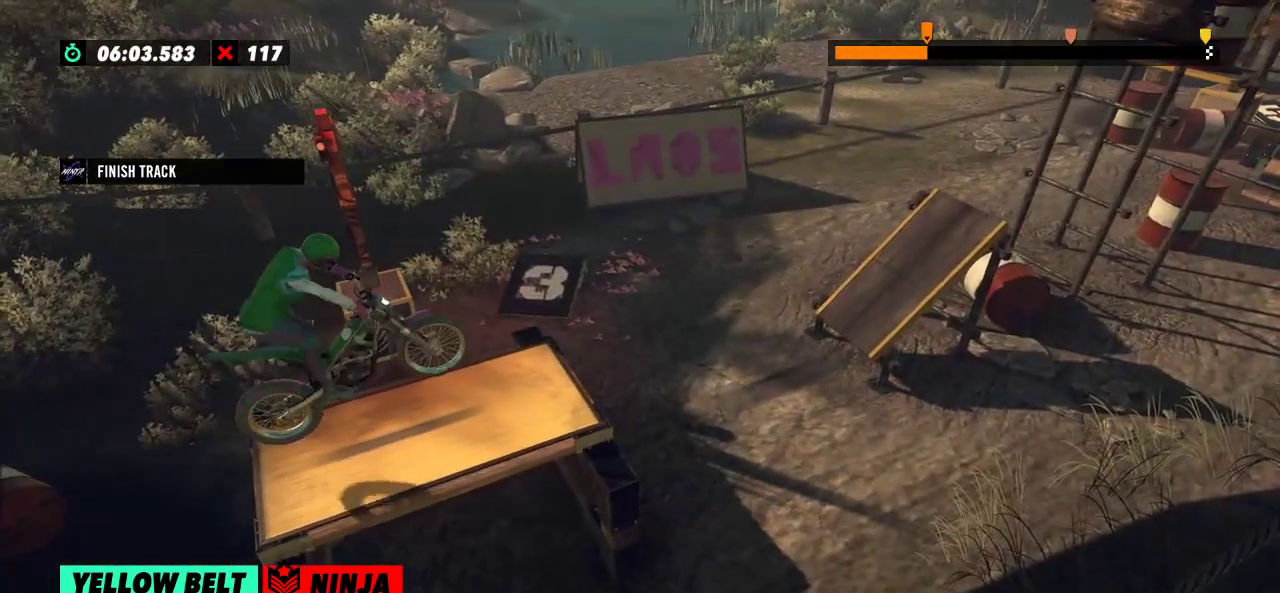
{"buttons": [], "left_stick": "center"}
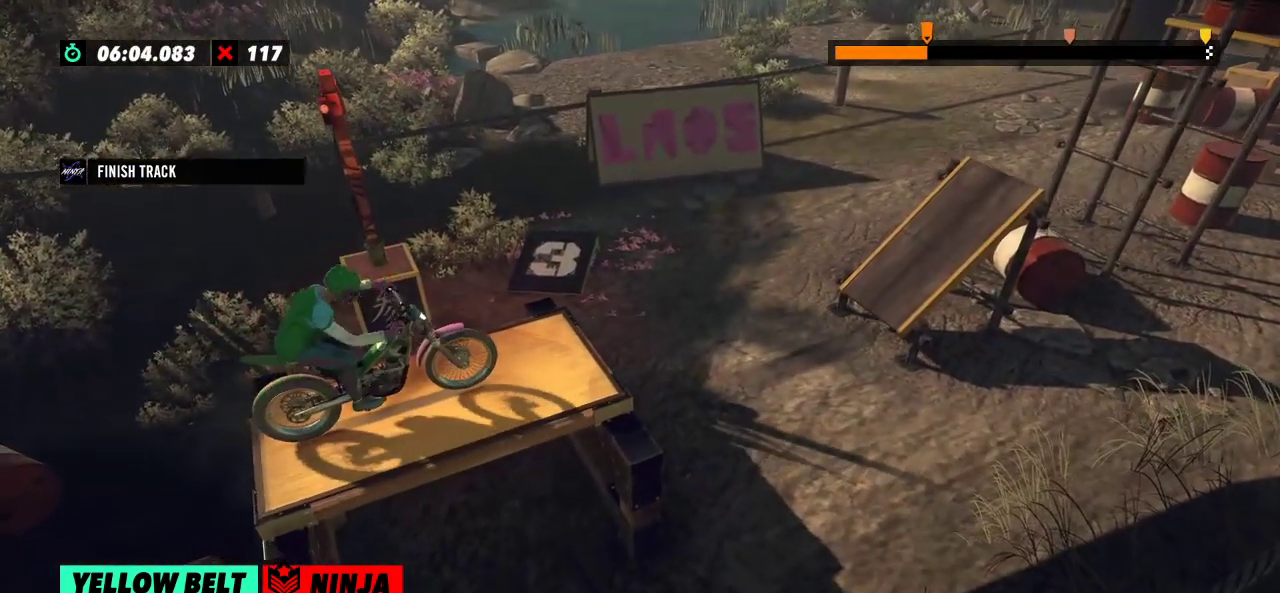
{"buttons": [], "left_stick": "left", "events": [[467, "left_stick", "left"]]}